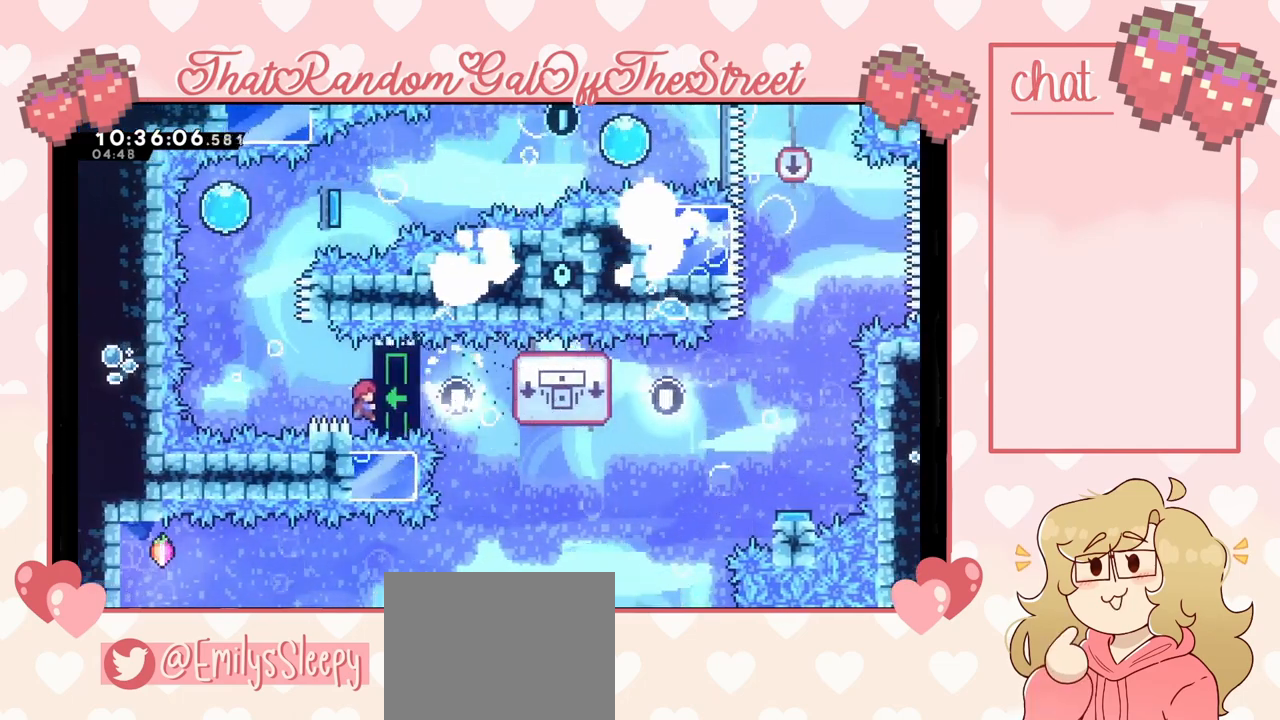
Gameplay with a controller (Xbox layout); each line is a JSON object with the inputs held at the frame after it. "events" lists button and stick changes between this image and that frame as [ms after this image, input, new state], when the widget could be followed in between.
{"buttons": [], "left_stick": "left", "right_stick": "center", "events": [[133, "left_stick", "center"], [233, "left_stick", "left"], [300, "A", "down"], [467, "L2", "up"], [500, "A", "up"]]}
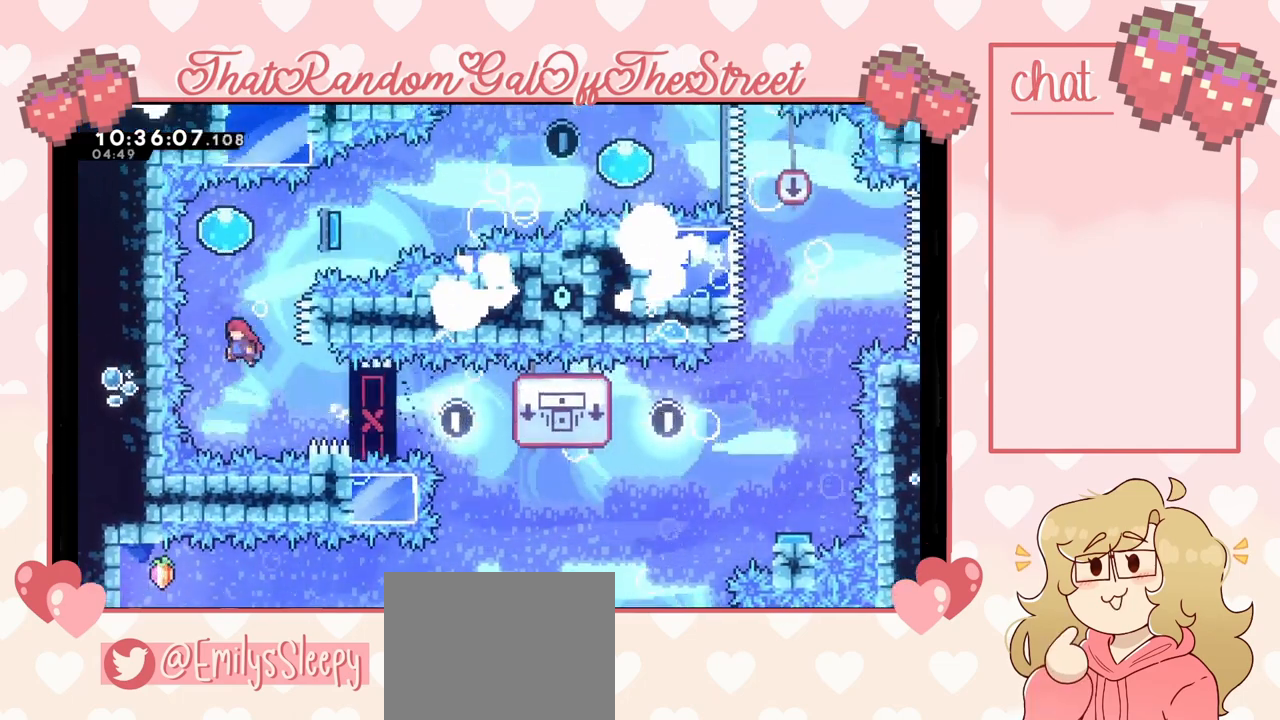
{"buttons": [], "left_stick": "right", "right_stick": "center", "events": [[67, "left_stick", "up"], [100, "X", "down"], [233, "X", "up"], [367, "left_stick", "right"]]}
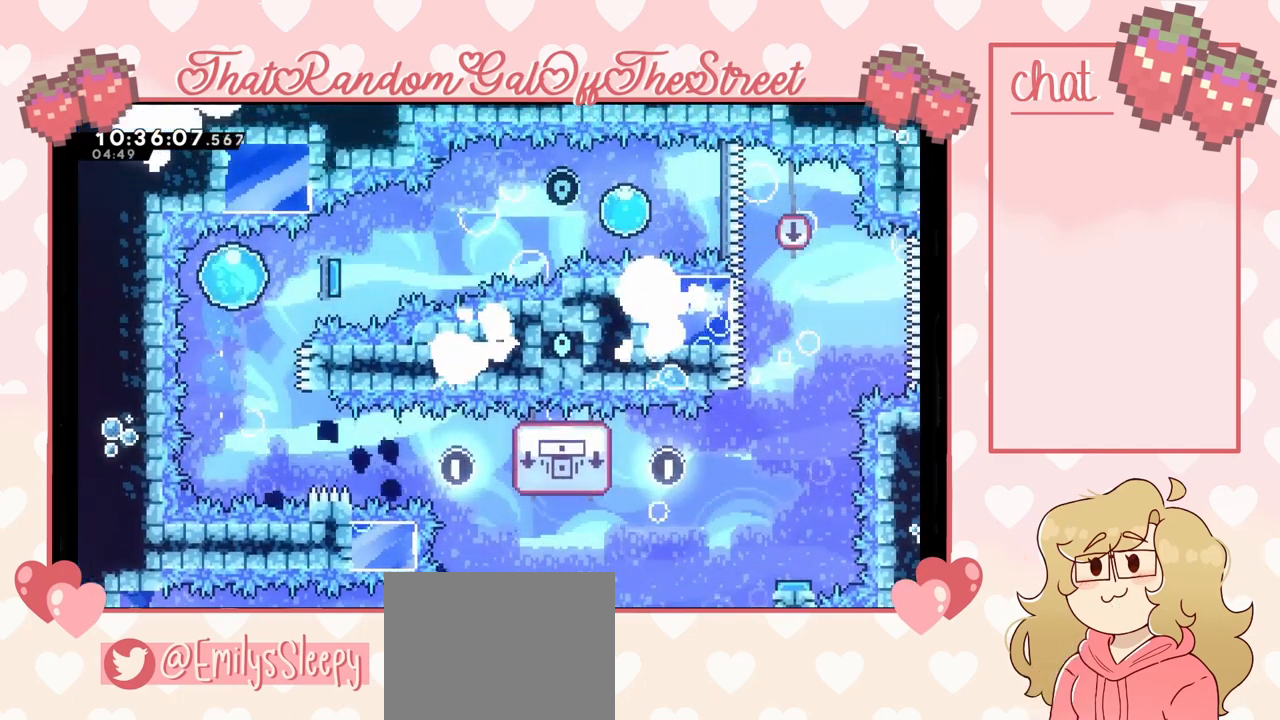
{"buttons": [], "left_stick": "right", "right_stick": "center", "events": []}
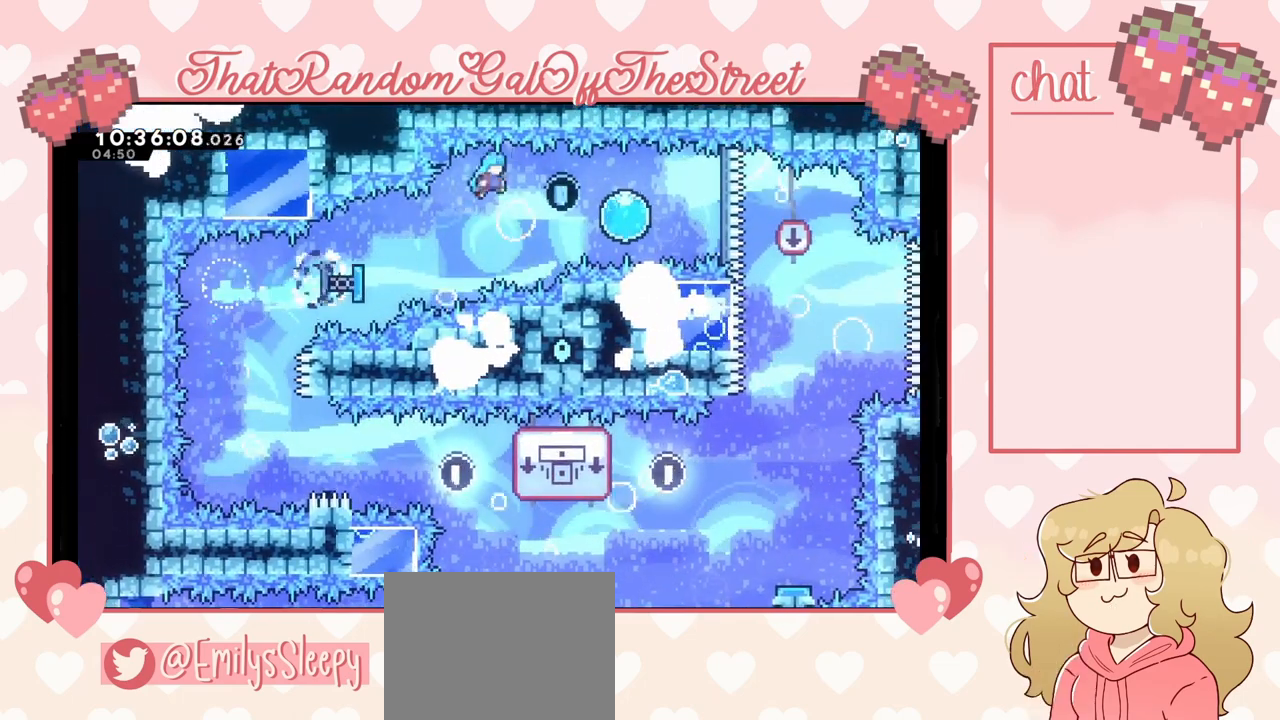
{"buttons": [], "left_stick": "right", "right_stick": "center", "events": []}
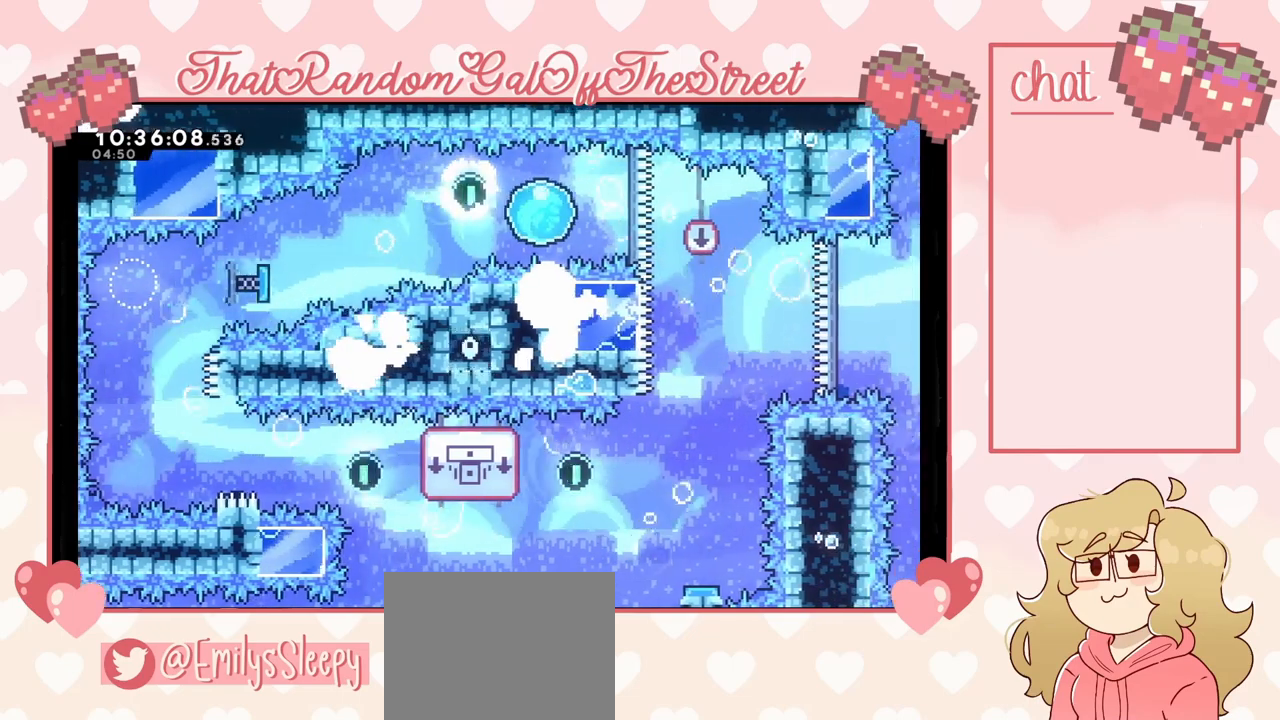
{"buttons": [], "left_stick": "center", "right_stick": "center", "events": [[400, "left_stick", "center"]]}
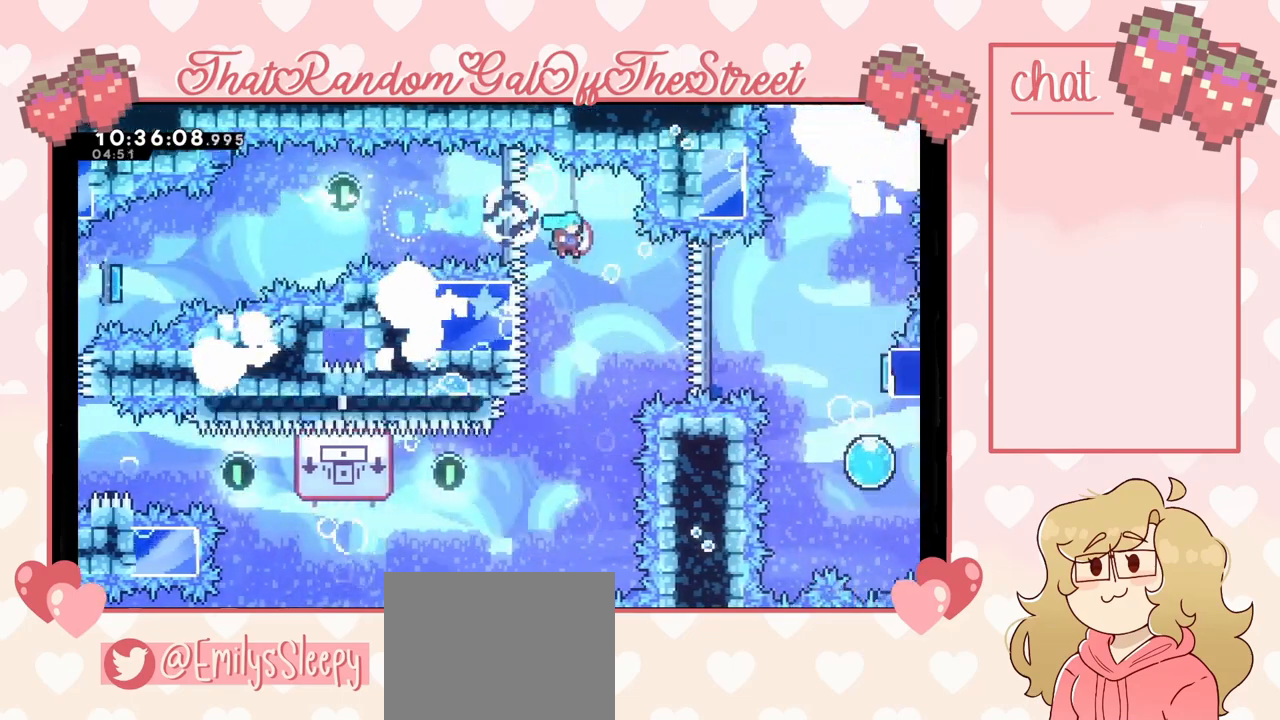
{"buttons": [], "left_stick": "center", "right_stick": "center", "events": []}
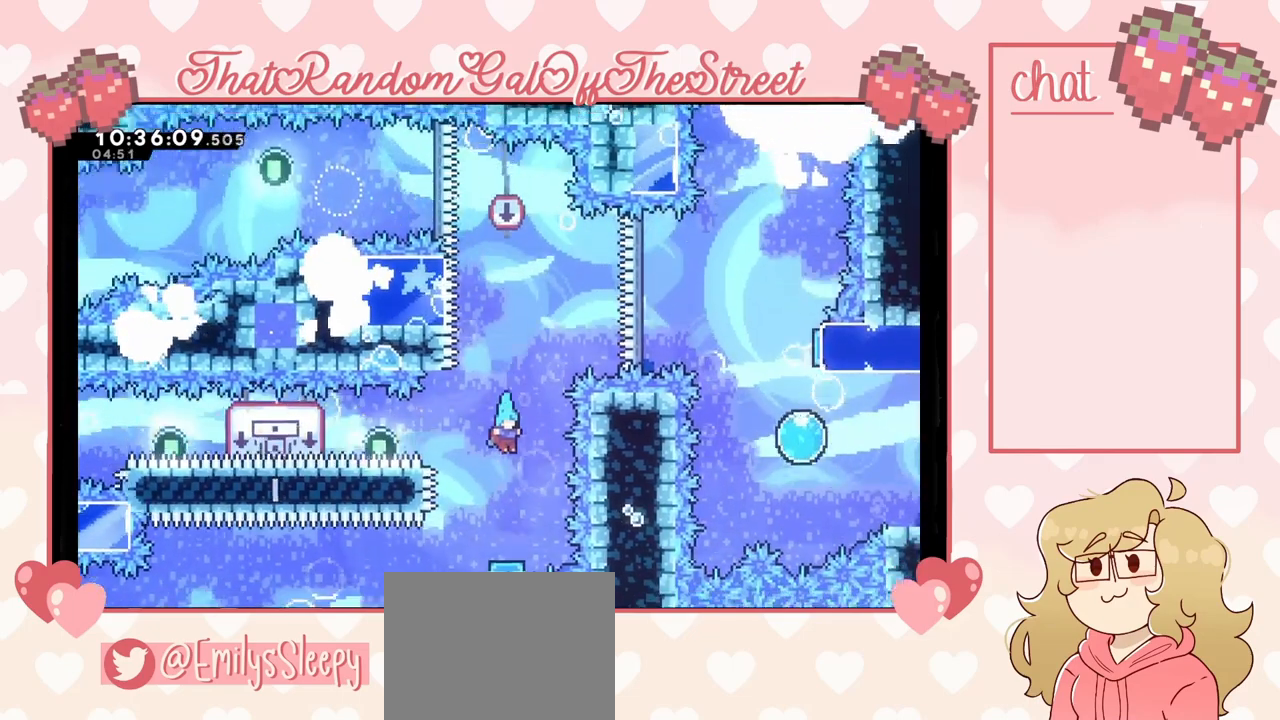
{"buttons": ["A"], "left_stick": "left", "right_stick": "center", "events": [[233, "A", "down"], [333, "left_stick", "left"]]}
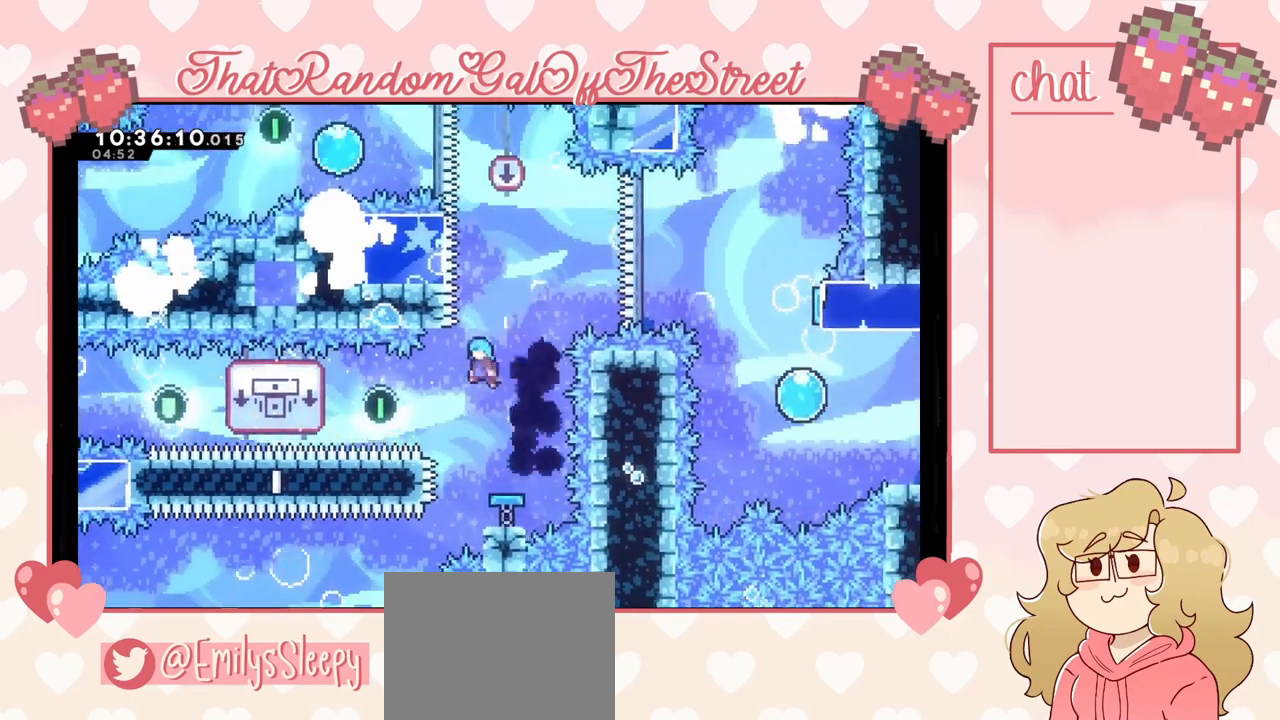
{"buttons": ["X"], "left_stick": "right", "right_stick": "center", "events": [[33, "A", "up"], [100, "left_stick", "center"], [200, "left_stick", "left"], [300, "left_stick", "right"], [400, "X", "down"]]}
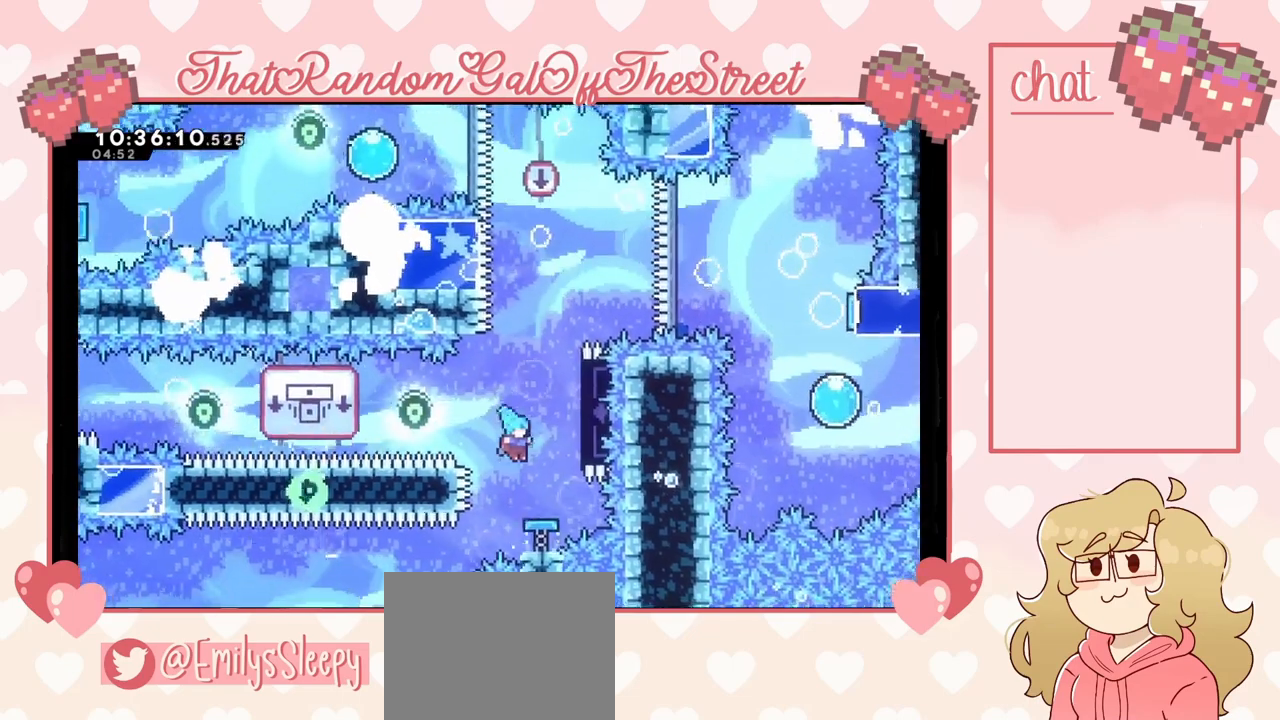
{"buttons": ["A", "B", "X", "L2"], "left_stick": "up-right", "right_stick": "center", "events": [[33, "X", "up"], [100, "L2", "down"], [233, "left_stick", "up-right"], [500, "A", "down"], [500, "B", "down"], [500, "X", "down"]]}
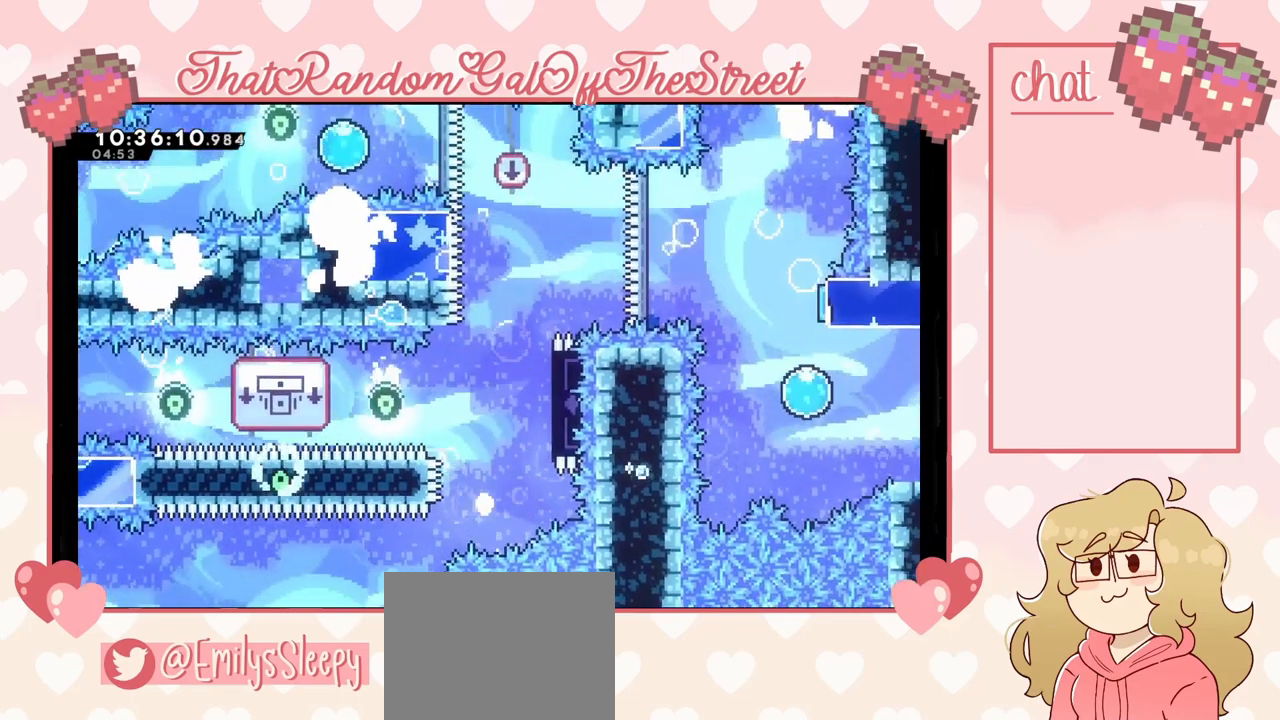
{"buttons": [], "left_stick": "center", "right_stick": "center", "events": [[33, "L2", "up"], [33, "Y", "down"], [100, "left_stick", "center"], [167, "A", "up"], [200, "B", "up"], [200, "X", "up"], [200, "Y", "up"]]}